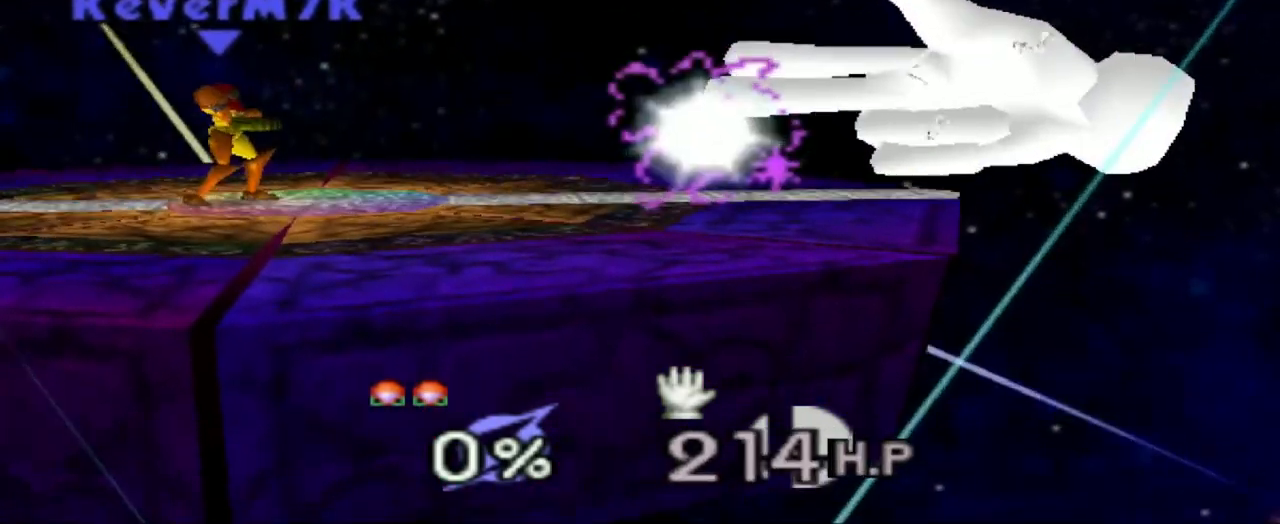
Gameplay with a controller (Nintendo layout); each line is a JSON object with the inputs held at the frame after it. "events" lists button and stick changes between this image and that frame as [ms after this image, input, new state], when the widget could be followed in between. Not read: A DPAD_DOWN DPAD_LEFT DPAD_RIGHT L3 R3 START.
{"buttons": ["Z"], "left_stick": "center", "events": [[83, "Z", "down"]]}
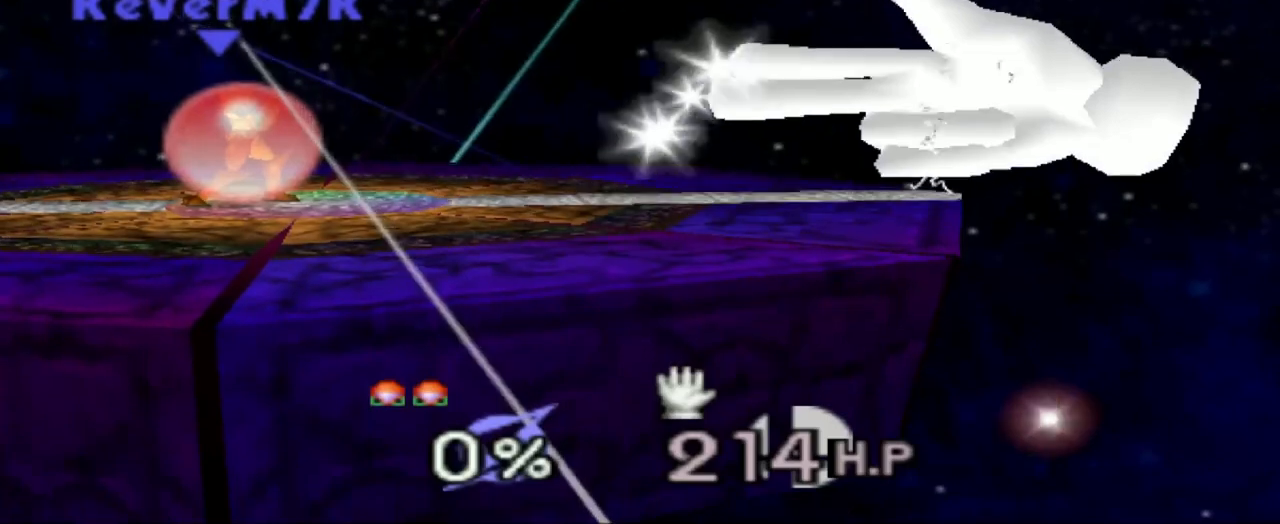
{"buttons": ["Z"], "left_stick": "center", "events": []}
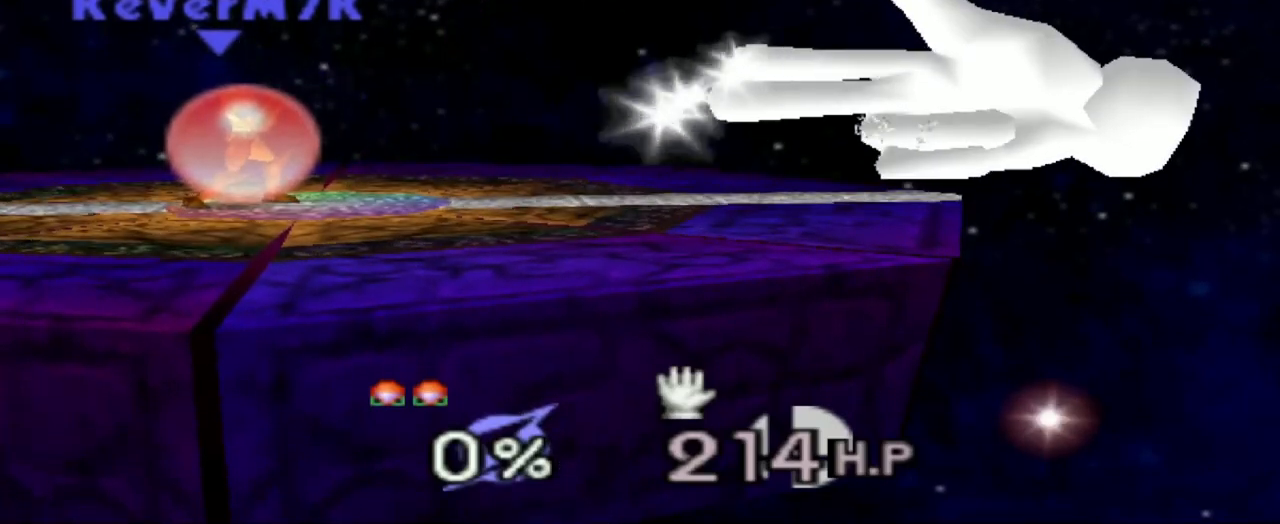
{"buttons": ["Z"], "left_stick": "up-right", "events": [[117, "left_stick", "up-right"]]}
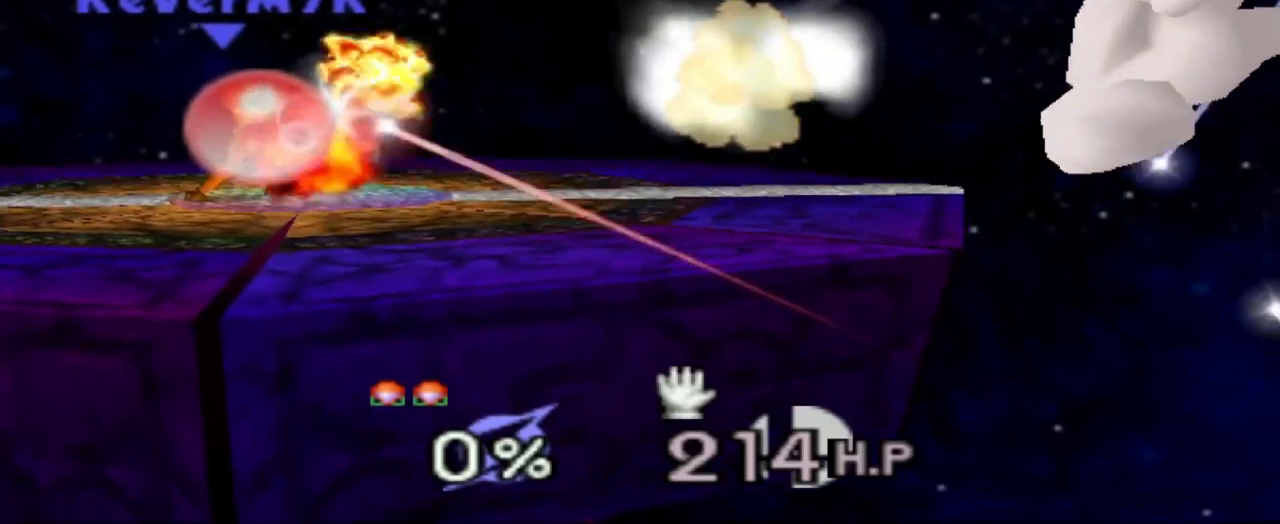
{"buttons": ["Z"], "left_stick": "center", "events": [[483, "left_stick", "center"]]}
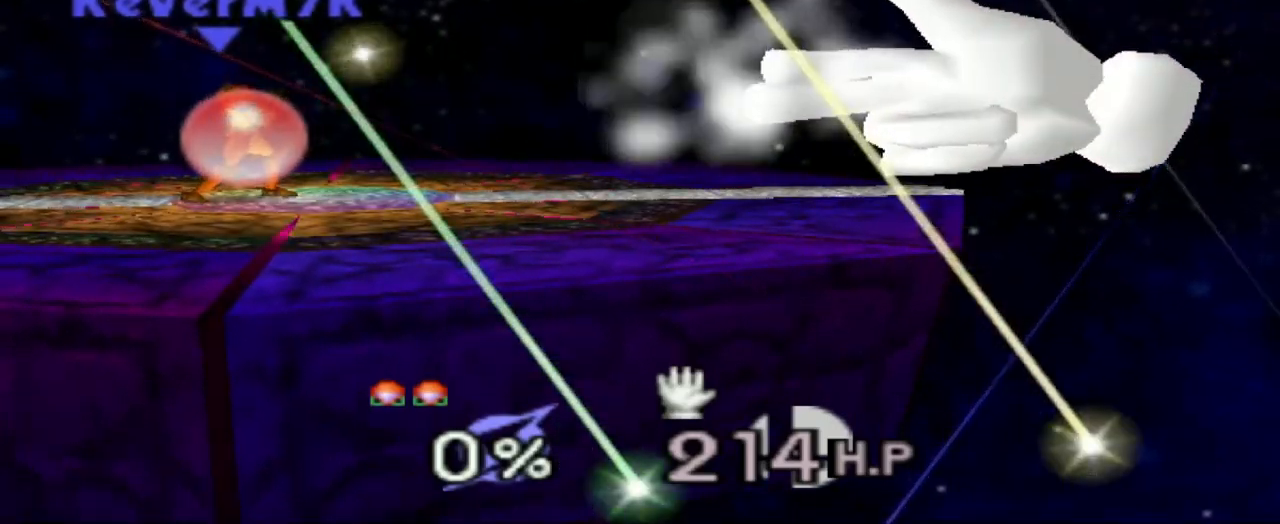
{"buttons": [], "left_stick": "center", "events": [[17, "Z", "up"], [200, "B", "down"], [384, "B", "up"]]}
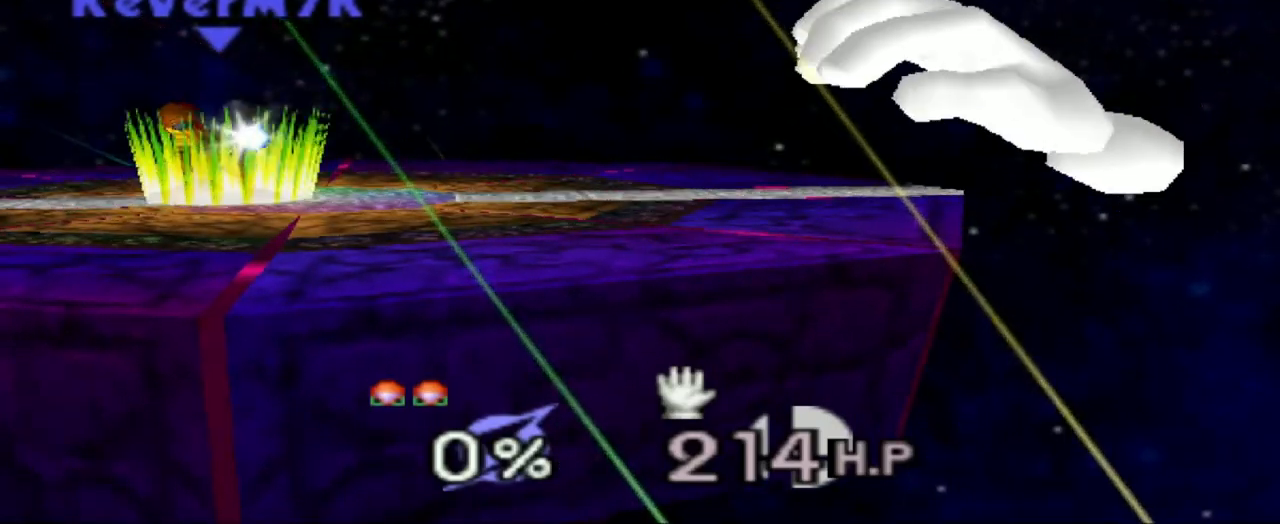
{"buttons": [], "left_stick": "center", "events": []}
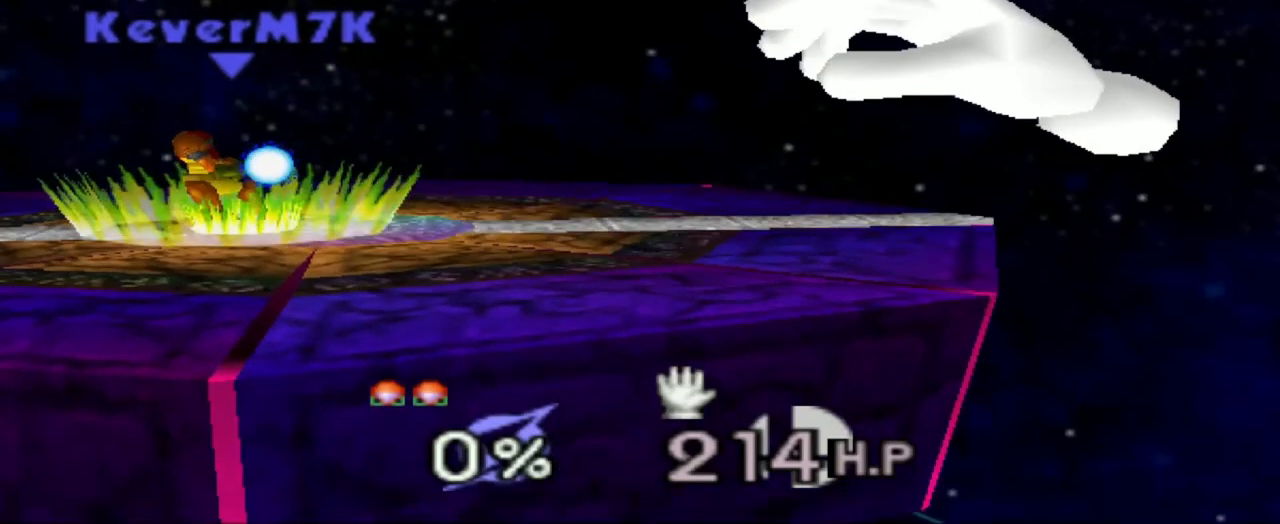
{"buttons": [], "left_stick": "center", "events": []}